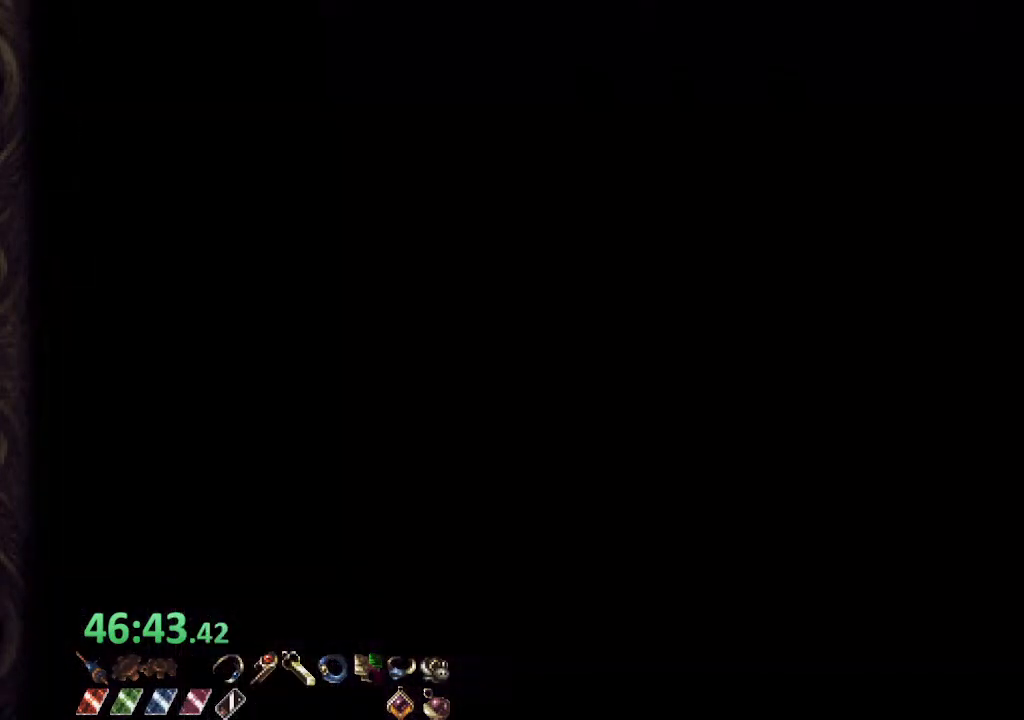
Gameplay with a controller (PlayStation layout); each line is a JSON object with the inputs held at the frame after it. "events" lists button and stick changes between this image and that frame as [ms after this image, input, new state], when the widget could be followed in between. Not read: L1.
{"buttons": [], "left_stick": "right", "right_stick": "center", "events": []}
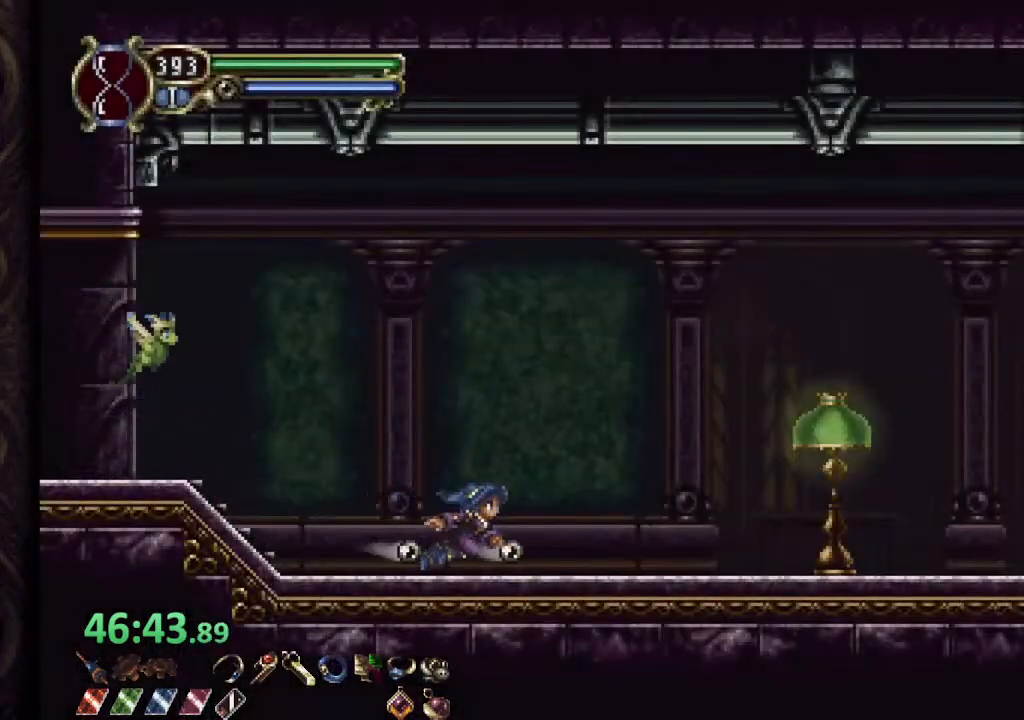
{"buttons": [], "left_stick": "center", "right_stick": "center", "events": [[500, "left_stick", "center"]]}
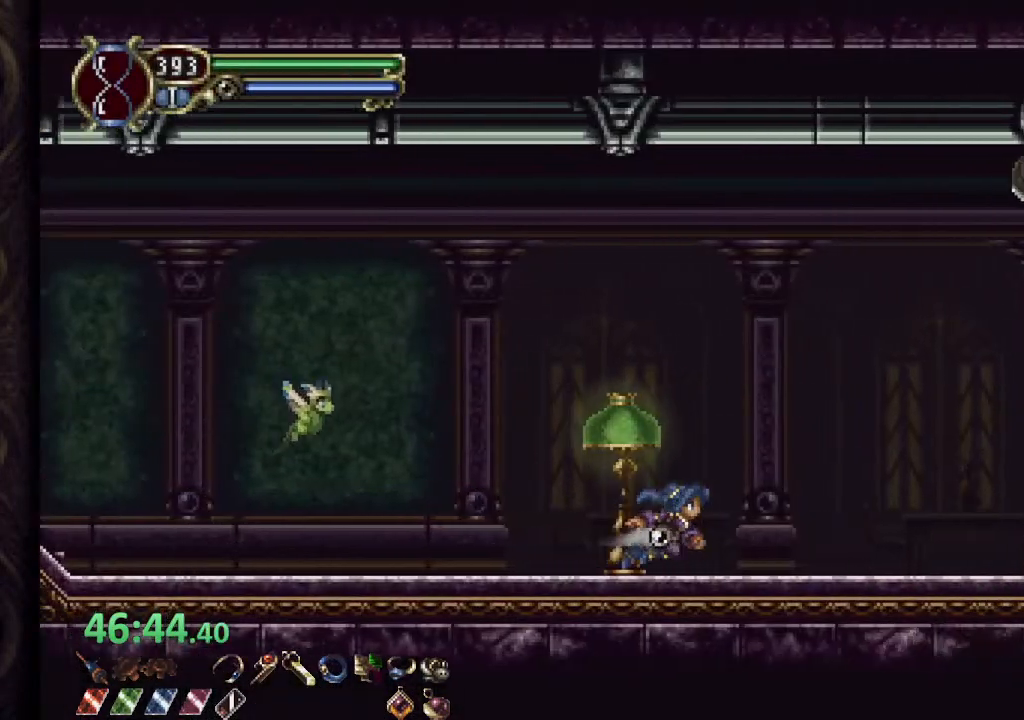
{"buttons": [], "left_stick": "right", "right_stick": "center", "events": [[167, "left_stick", "right"]]}
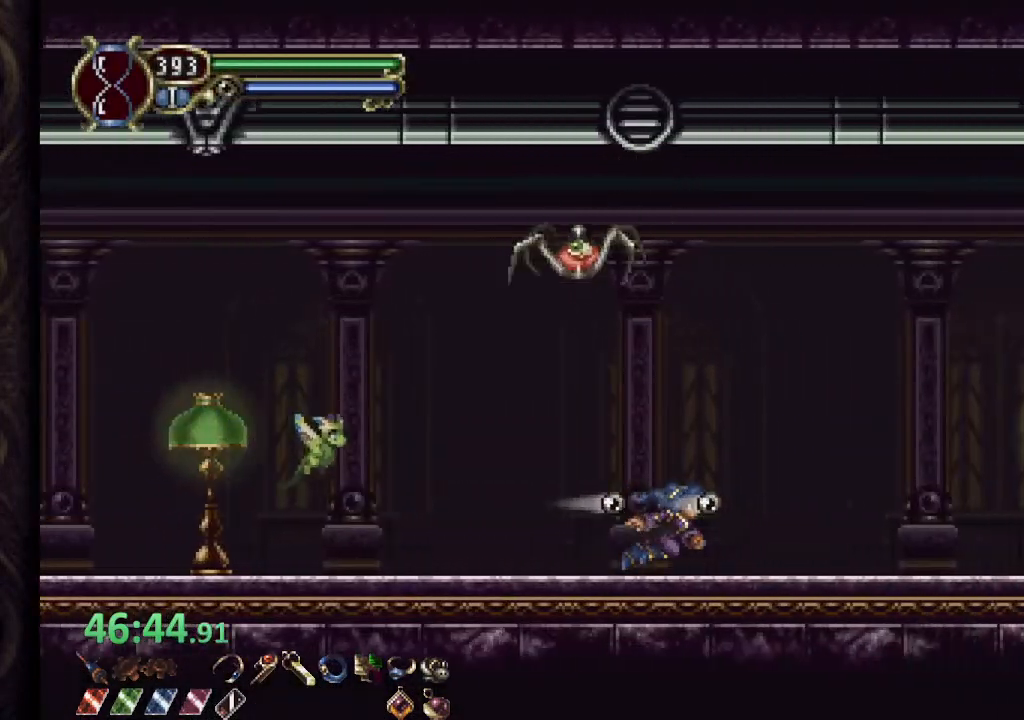
{"buttons": [], "left_stick": "right", "right_stick": "center", "events": []}
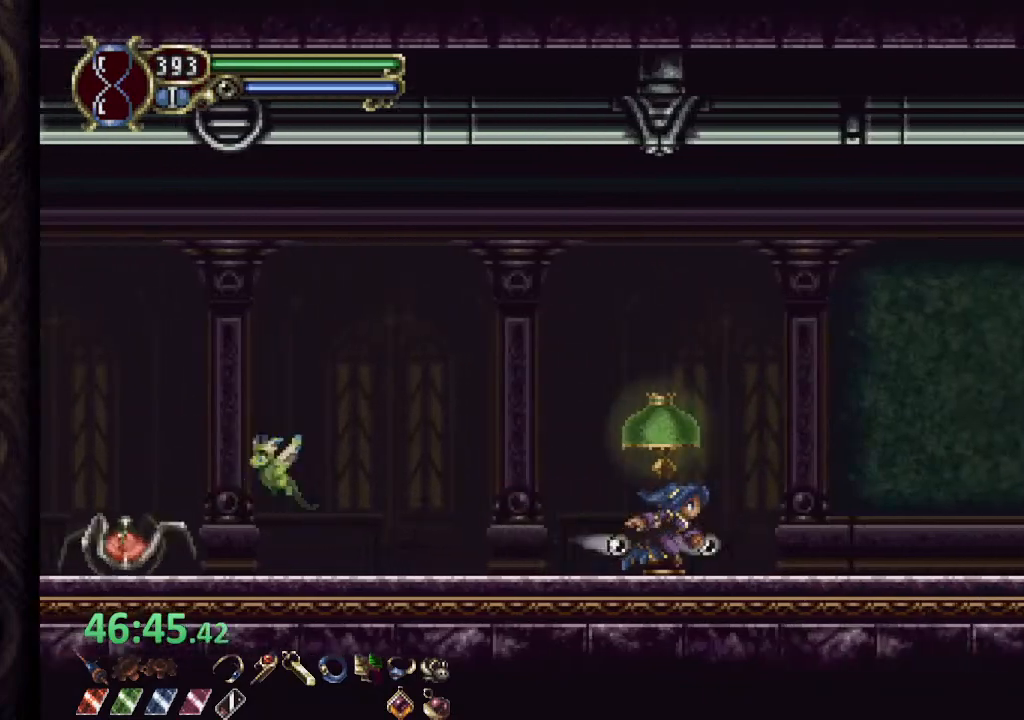
{"buttons": ["CROSS"], "left_stick": "right", "right_stick": "center", "events": [[483, "CROSS", "down"]]}
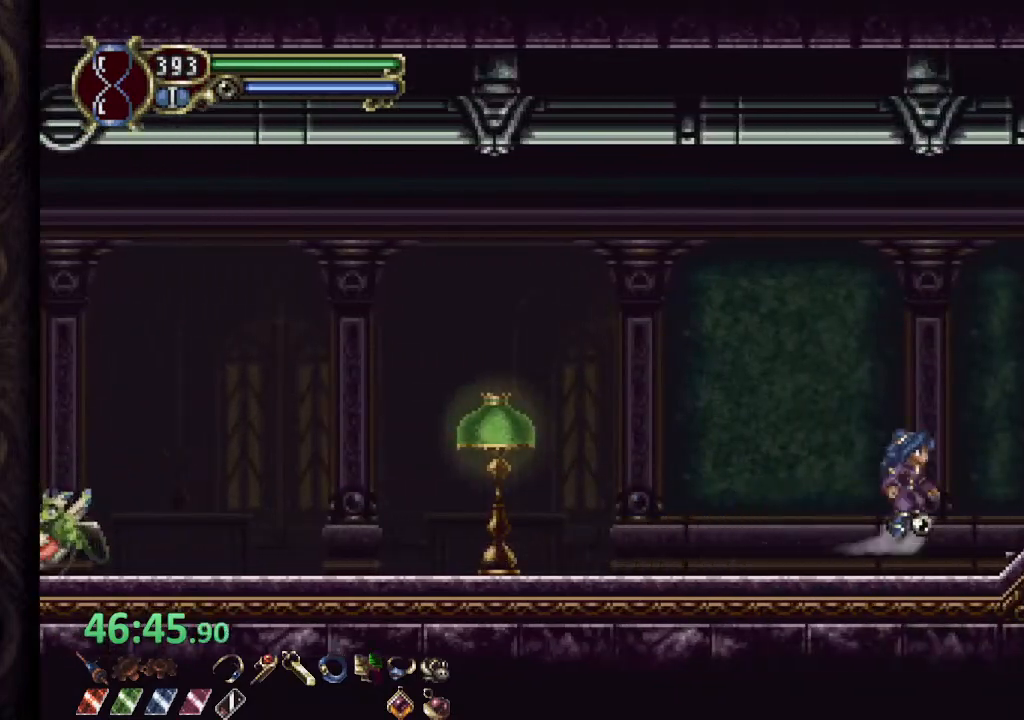
{"buttons": [], "left_stick": "right", "right_stick": "center", "events": [[217, "CROSS", "up"]]}
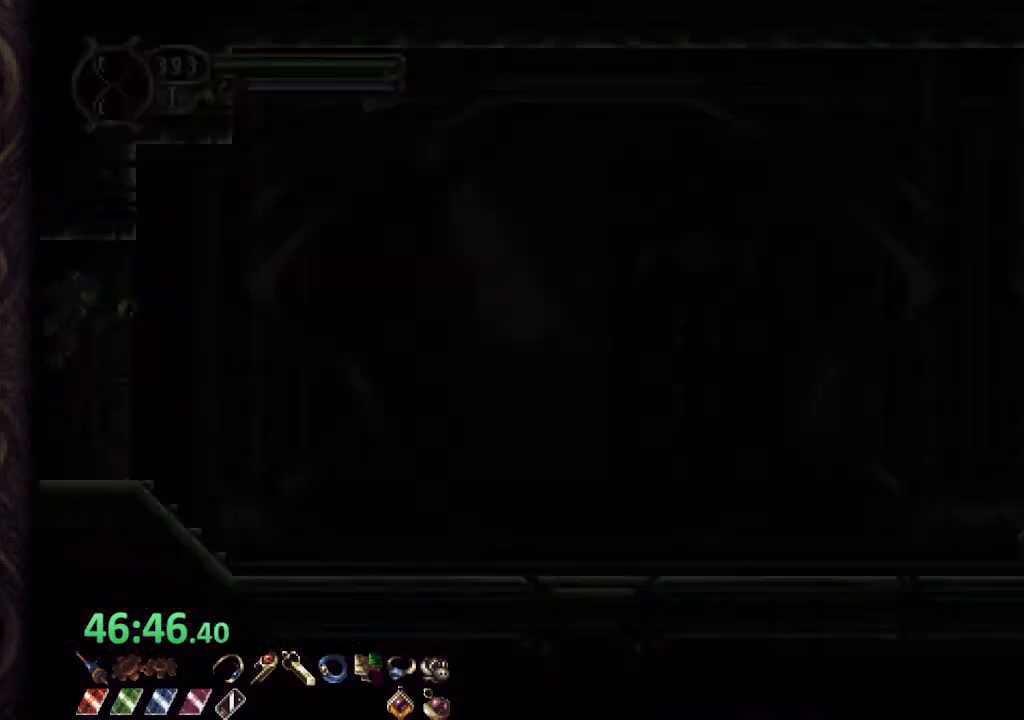
{"buttons": [], "left_stick": "right", "right_stick": "center", "events": []}
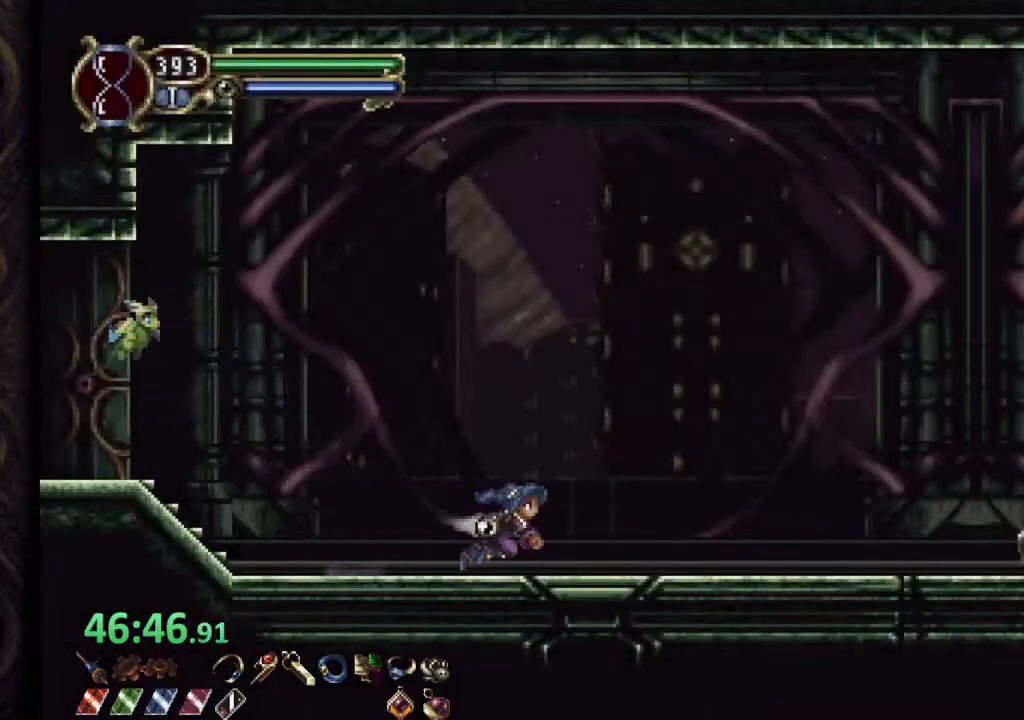
{"buttons": ["CROSS"], "left_stick": "right", "right_stick": "center", "events": [[400, "CROSS", "down"]]}
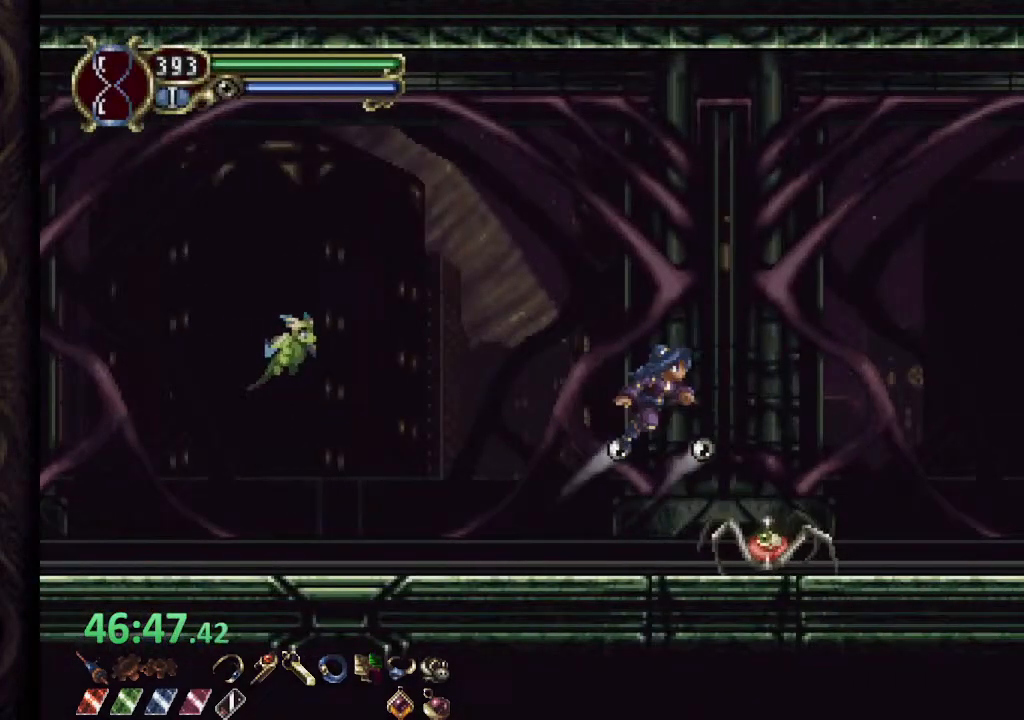
{"buttons": [], "left_stick": "right", "right_stick": "center", "events": [[50, "CROSS", "up"]]}
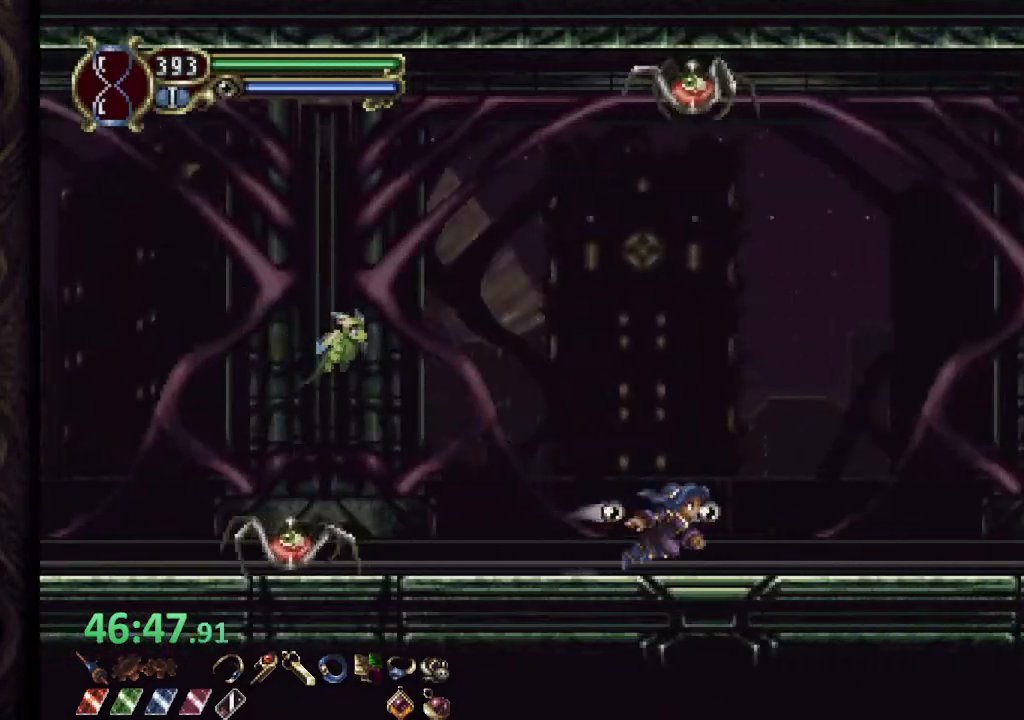
{"buttons": [], "left_stick": "center", "right_stick": "center", "events": [[500, "left_stick", "center"]]}
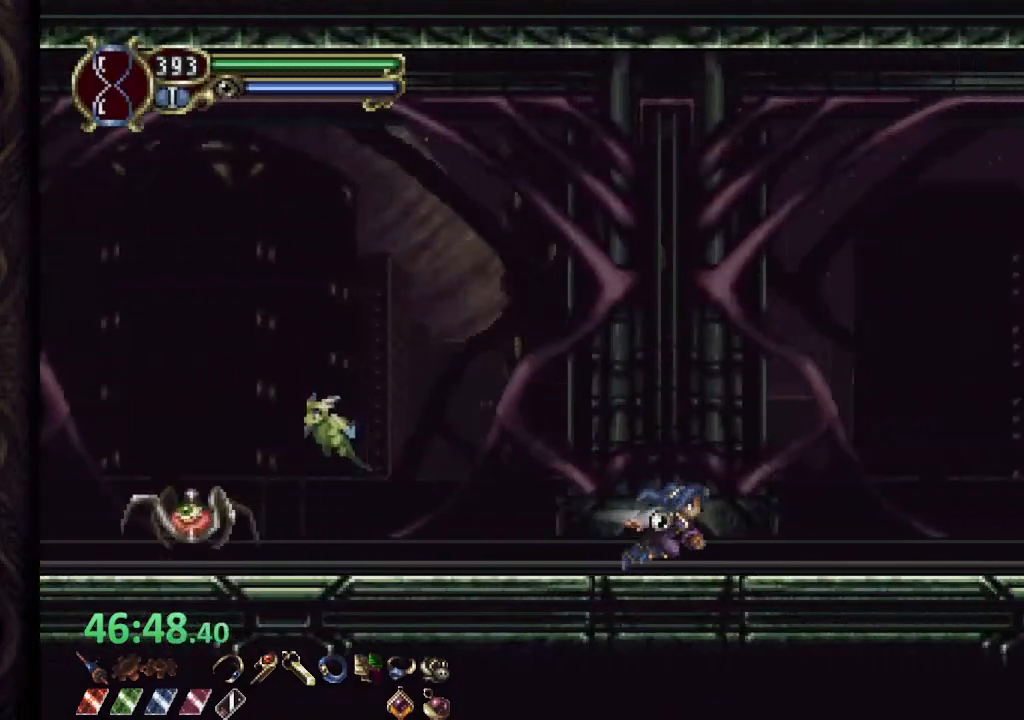
{"buttons": [], "left_stick": "center", "right_stick": "center", "events": []}
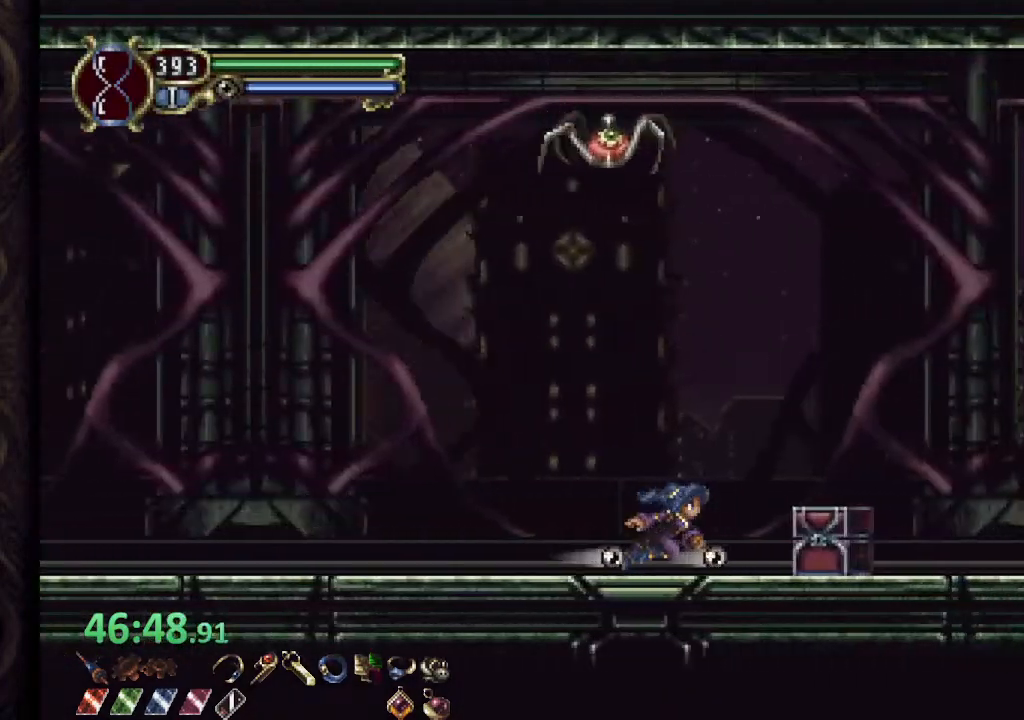
{"buttons": [], "left_stick": "right", "right_stick": "center", "events": [[100, "left_stick", "up-right"], [200, "left_stick", "center"], [367, "CROSS", "down"], [400, "left_stick", "right"], [500, "CROSS", "up"]]}
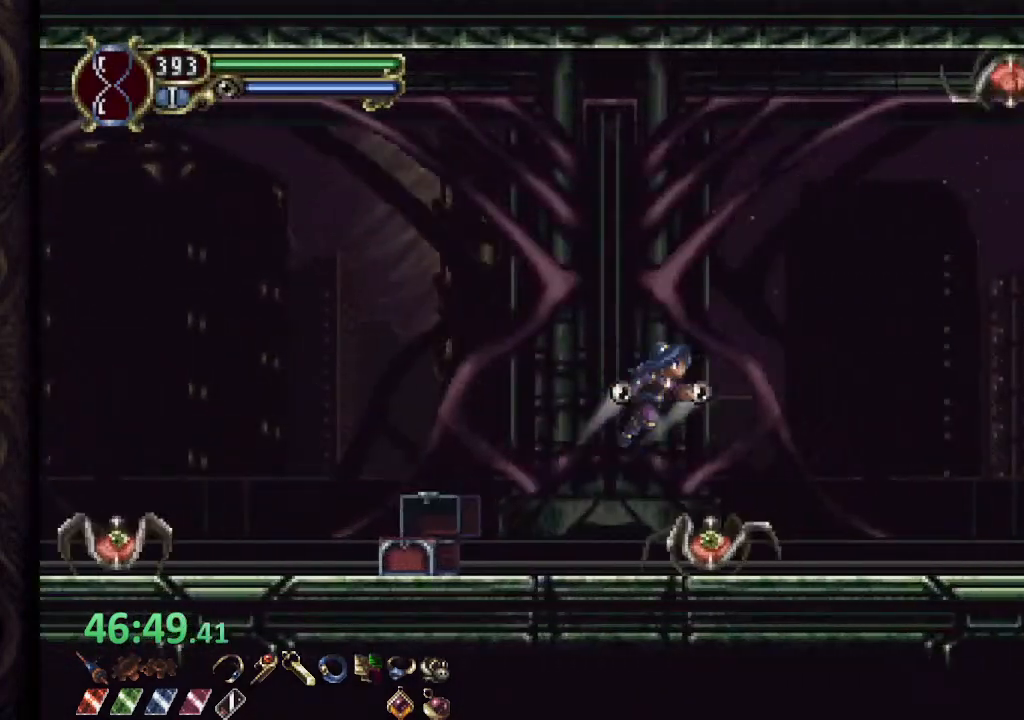
{"buttons": ["CROSS"], "left_stick": "right", "right_stick": "center", "events": [[500, "CROSS", "down"]]}
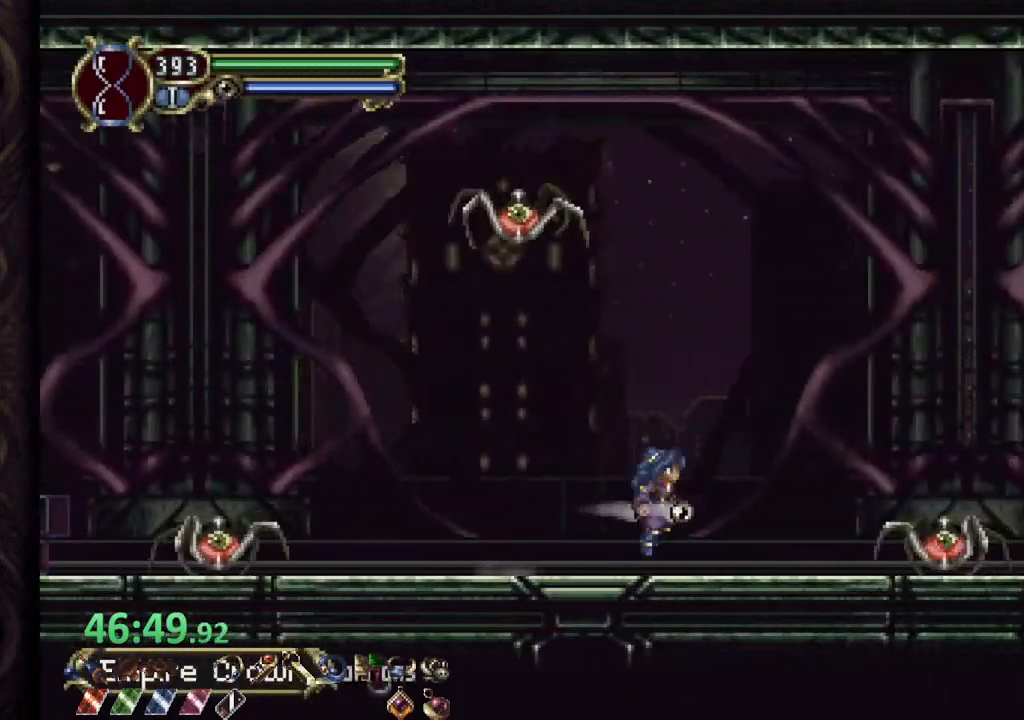
{"buttons": [], "left_stick": "right", "right_stick": "center", "events": [[217, "CROSS", "up"]]}
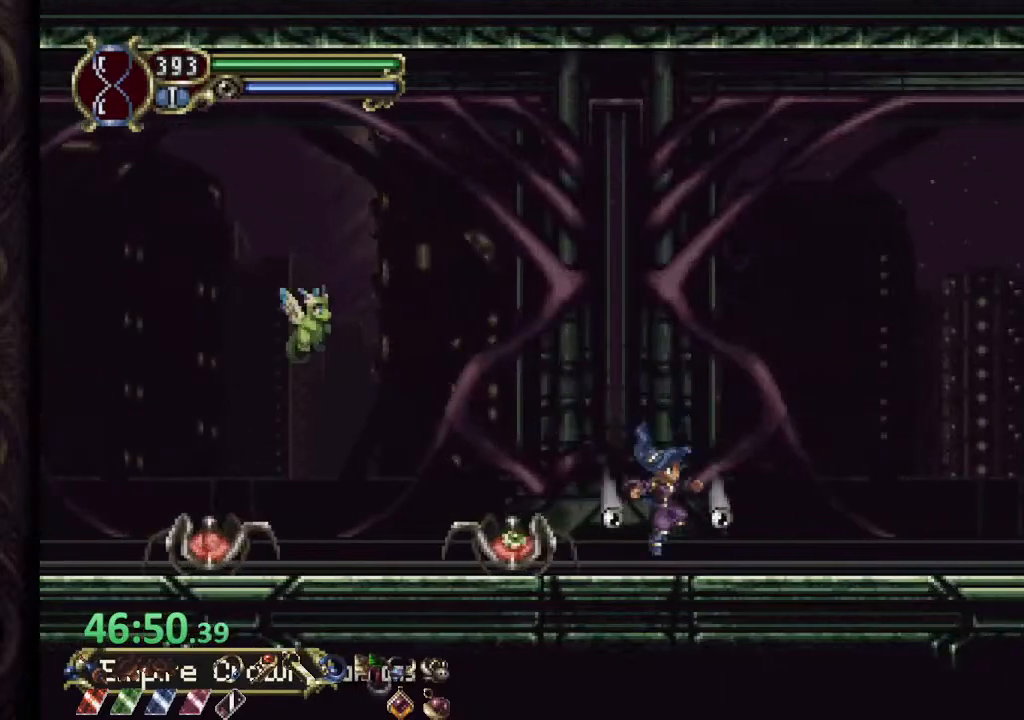
{"buttons": [], "left_stick": "center", "right_stick": "center", "events": [[250, "CROSS", "down"], [317, "CROSS", "up"], [350, "left_stick", "center"]]}
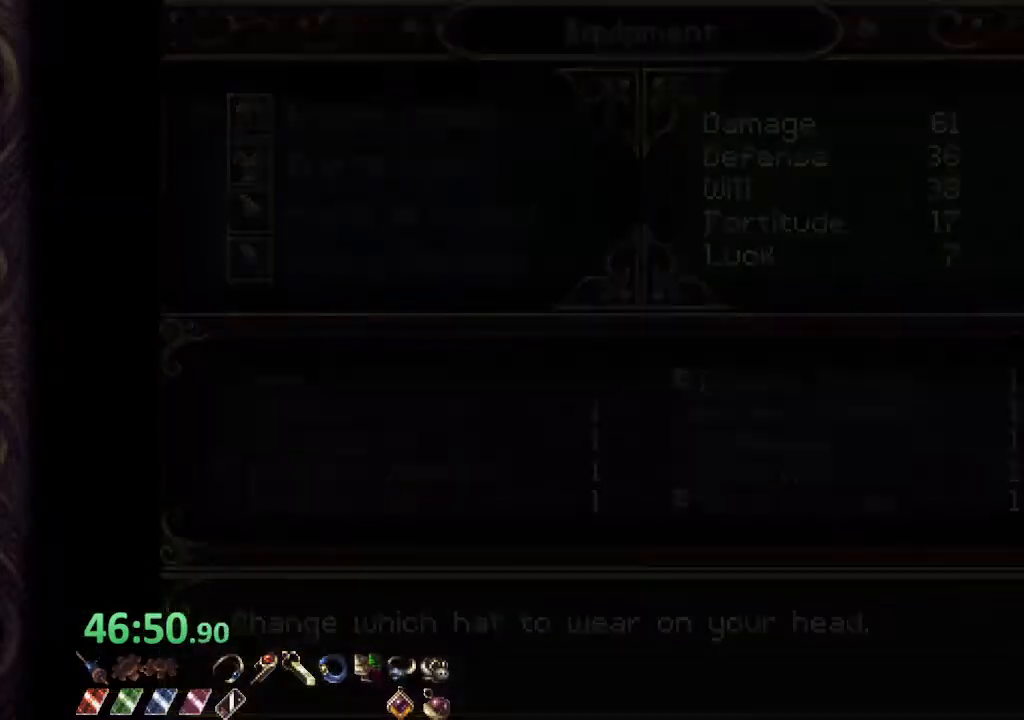
{"buttons": [], "left_stick": "right", "right_stick": "center"}
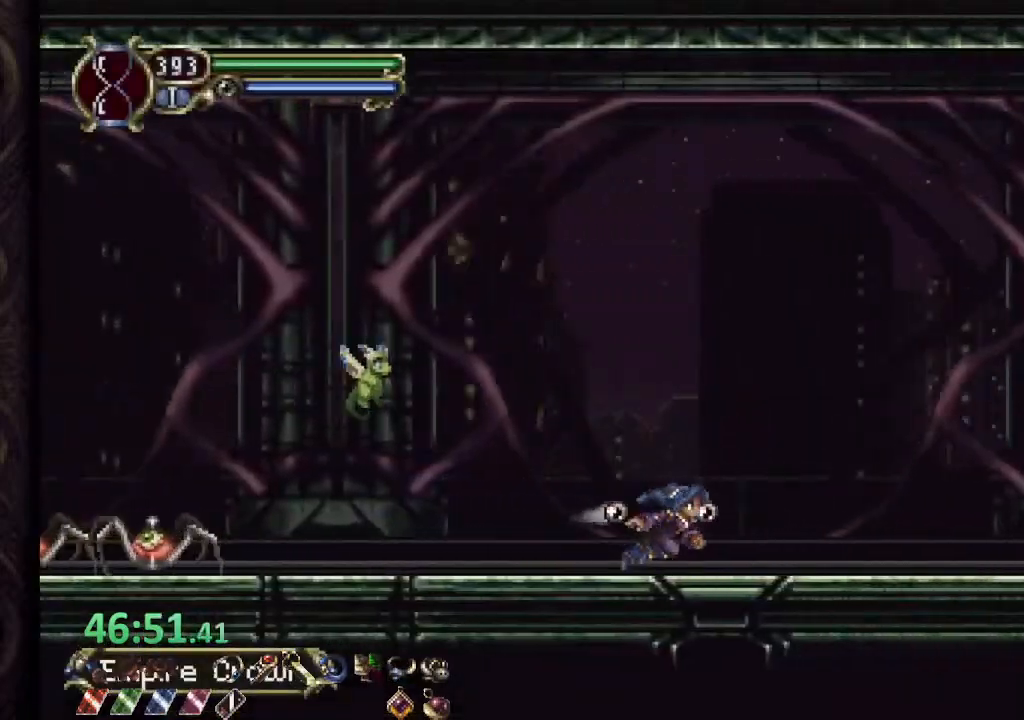
{"buttons": ["CROSS"], "left_stick": "center", "right_stick": "center", "events": [[333, "left_stick", "center"], [383, "CROSS", "down"]]}
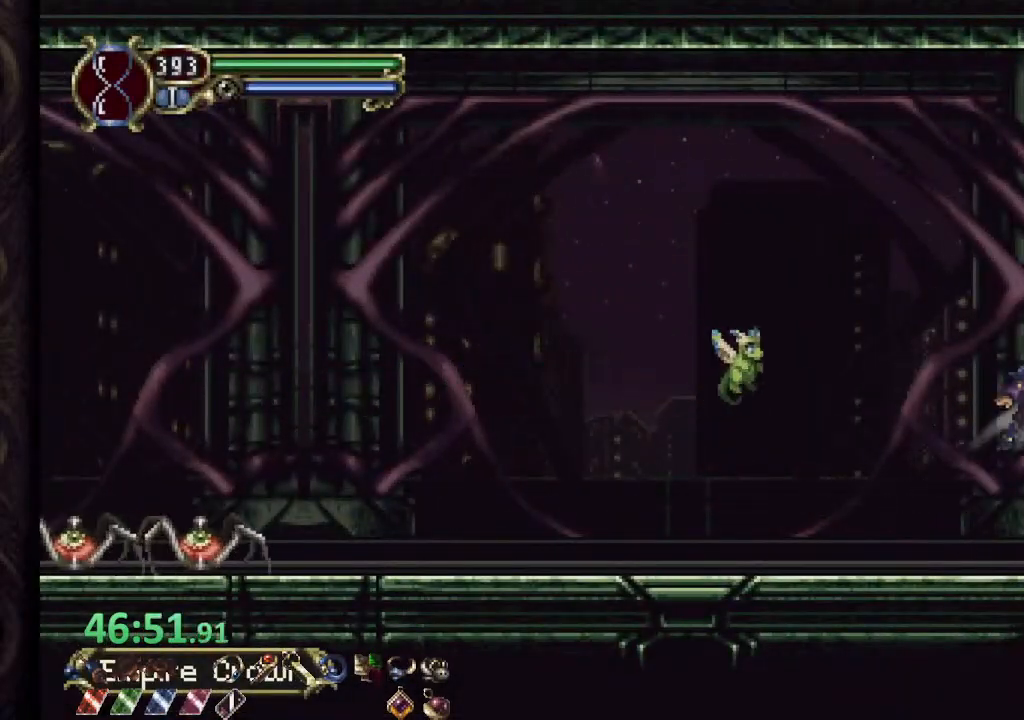
{"buttons": [], "left_stick": "center", "right_stick": "center", "events": [[50, "CROSS", "up"]]}
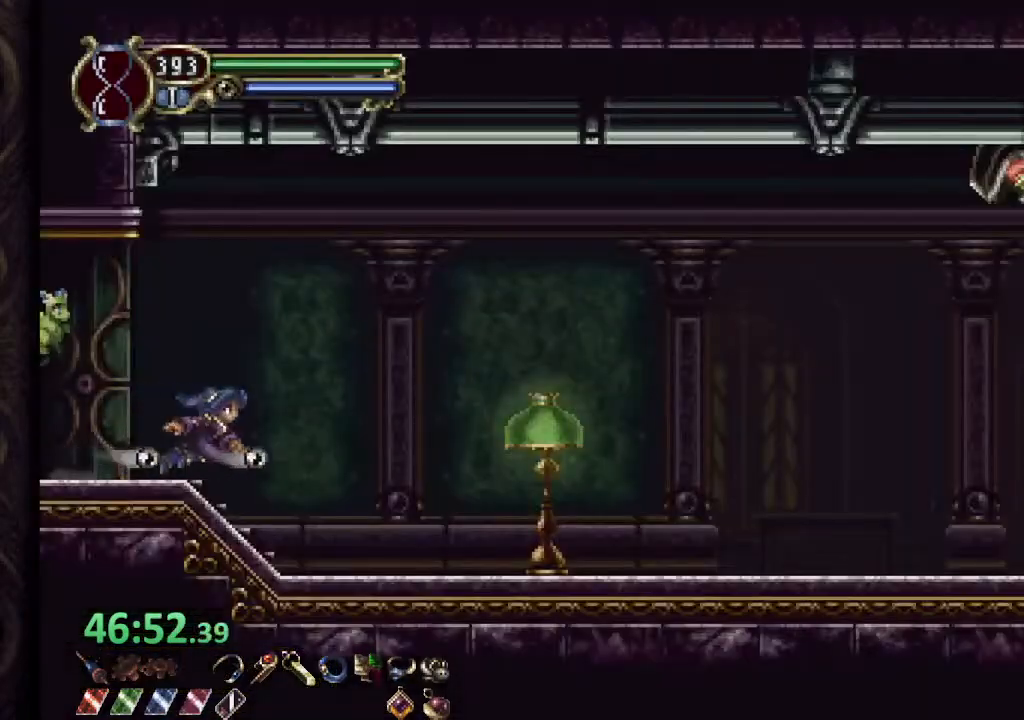
{"buttons": [], "left_stick": "right", "right_stick": "center", "events": [[483, "left_stick", "right"]]}
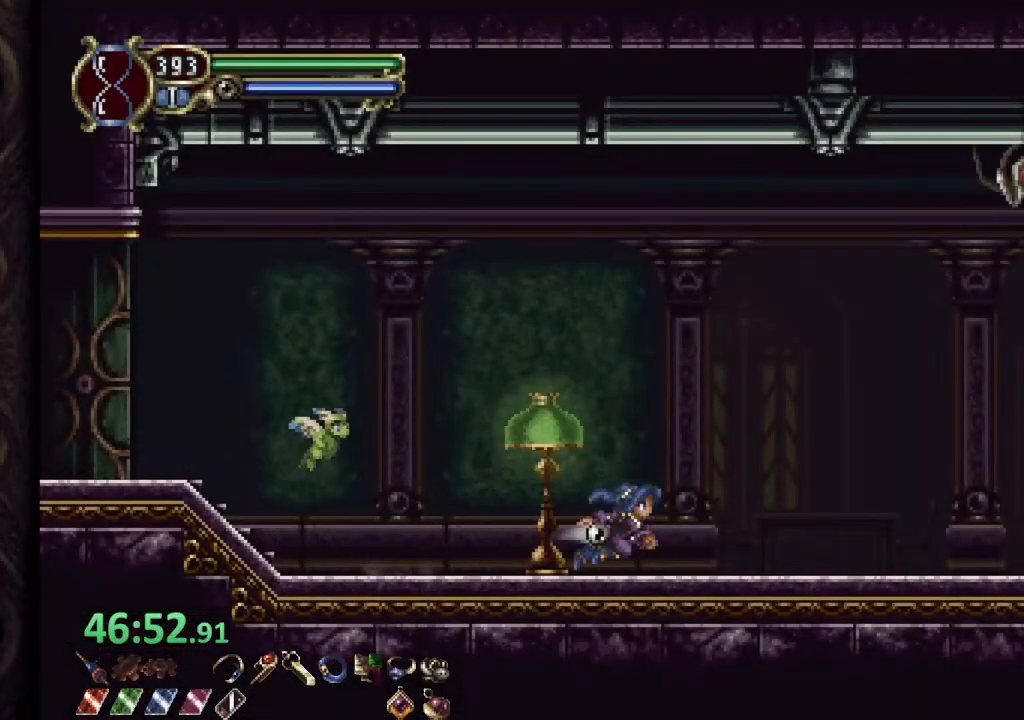
{"buttons": ["CROSS"], "left_stick": "right", "right_stick": "center", "events": [[383, "CROSS", "down"]]}
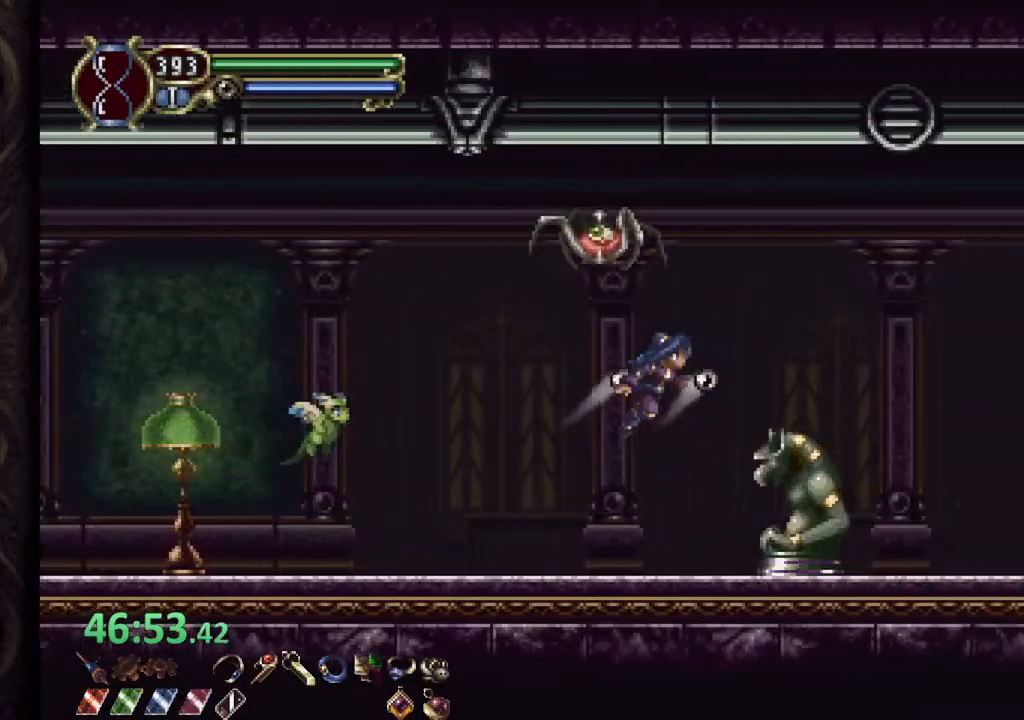
{"buttons": [], "left_stick": "right", "right_stick": "center", "events": [[83, "CROSS", "up"]]}
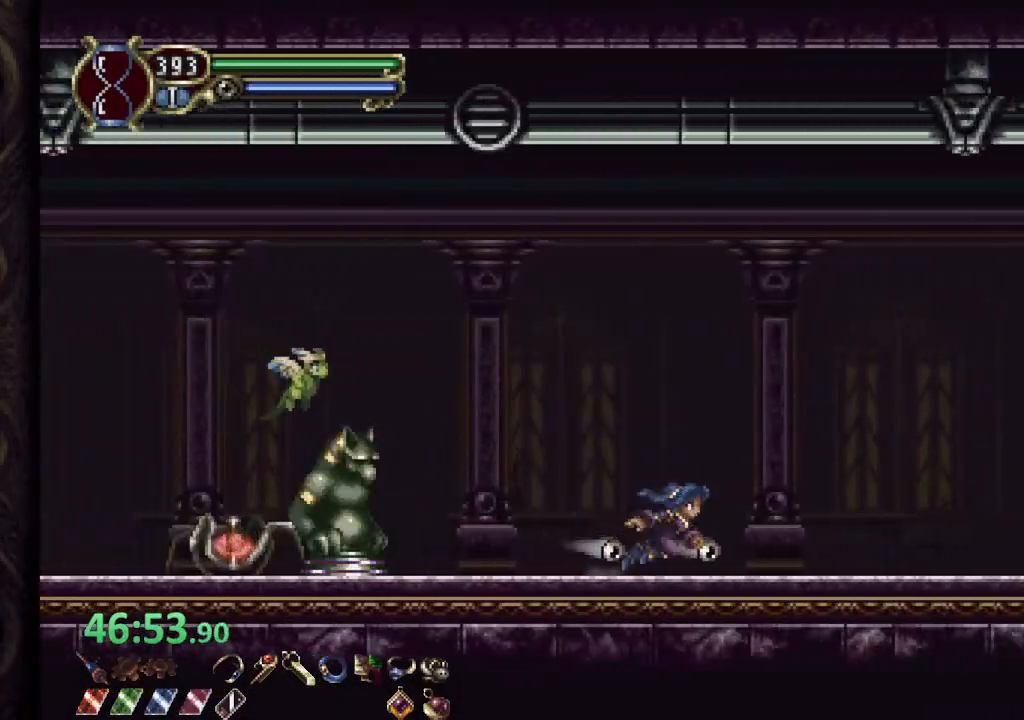
{"buttons": [], "left_stick": "right", "right_stick": "center", "events": [[217, "CROSS", "down"], [433, "CROSS", "up"]]}
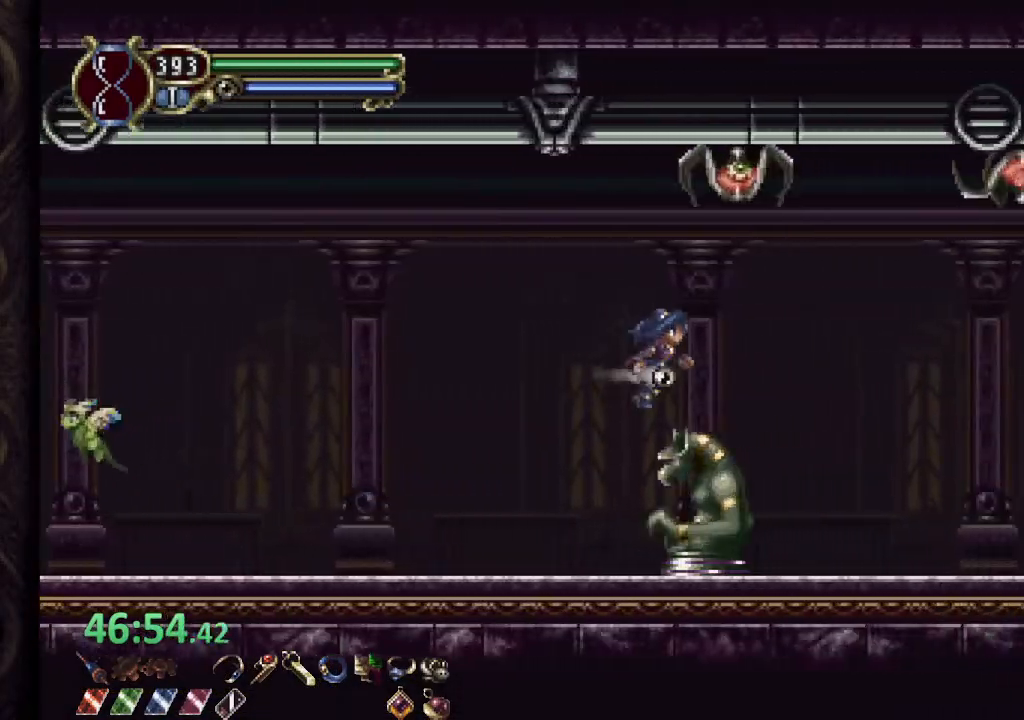
{"buttons": ["CROSS"], "left_stick": "right", "right_stick": "center", "events": [[433, "CROSS", "down"]]}
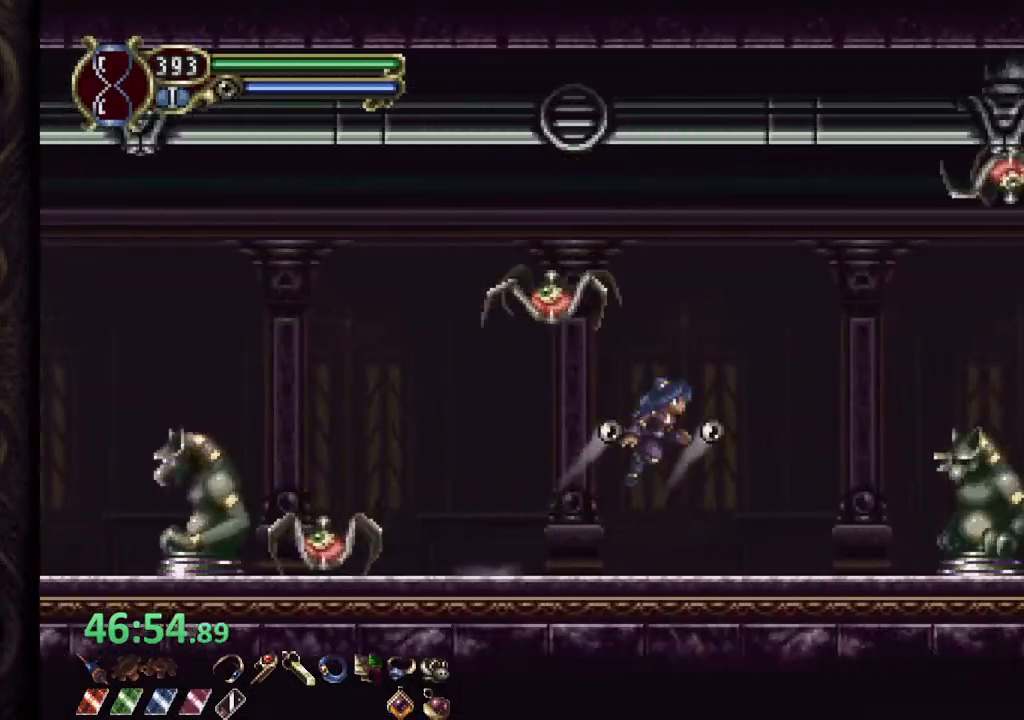
{"buttons": [], "left_stick": "right", "right_stick": "center", "events": [[200, "CROSS", "up"]]}
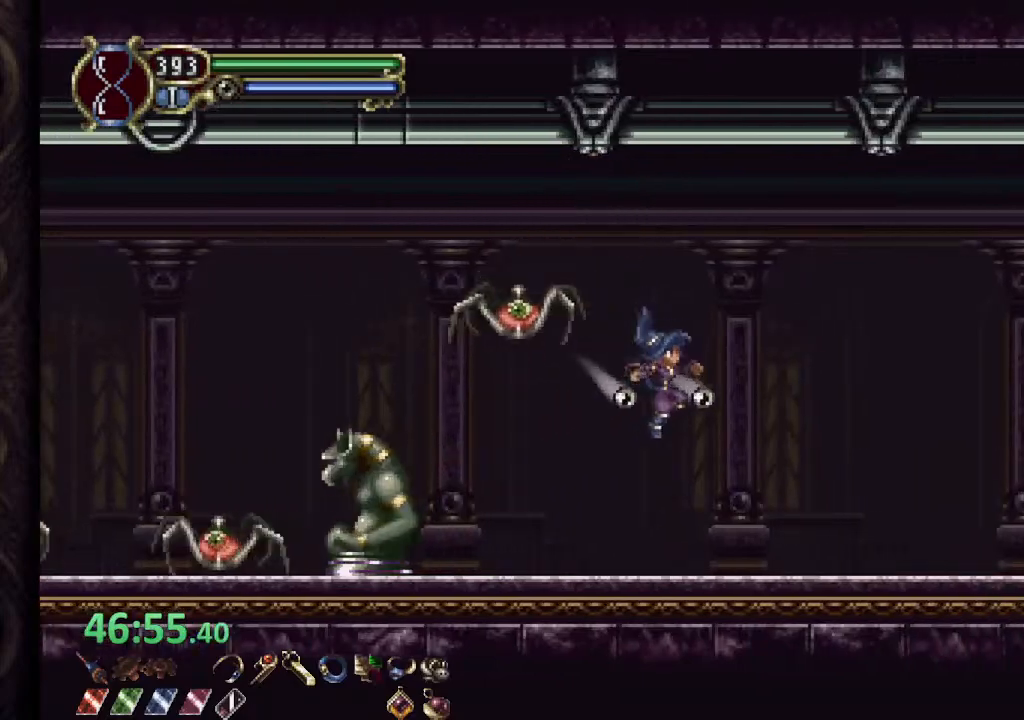
{"buttons": ["CROSS"], "left_stick": "right", "right_stick": "center", "events": [[117, "CROSS", "down"]]}
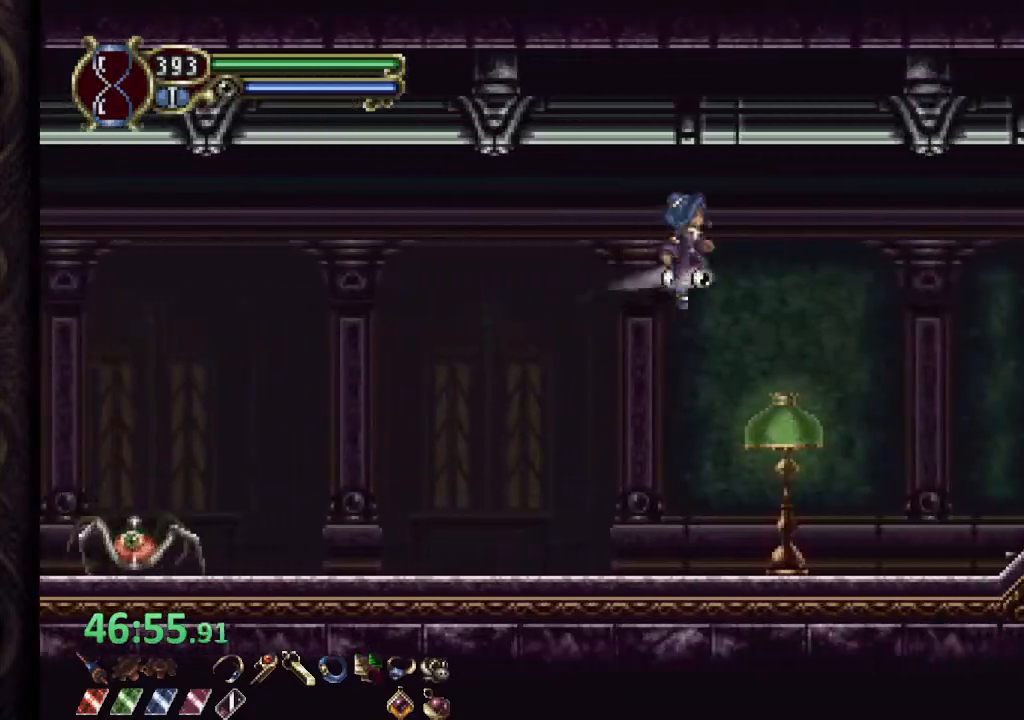
{"buttons": ["CROSS"], "left_stick": "right", "right_stick": "center", "events": [[150, "CROSS", "up"], [467, "CROSS", "down"]]}
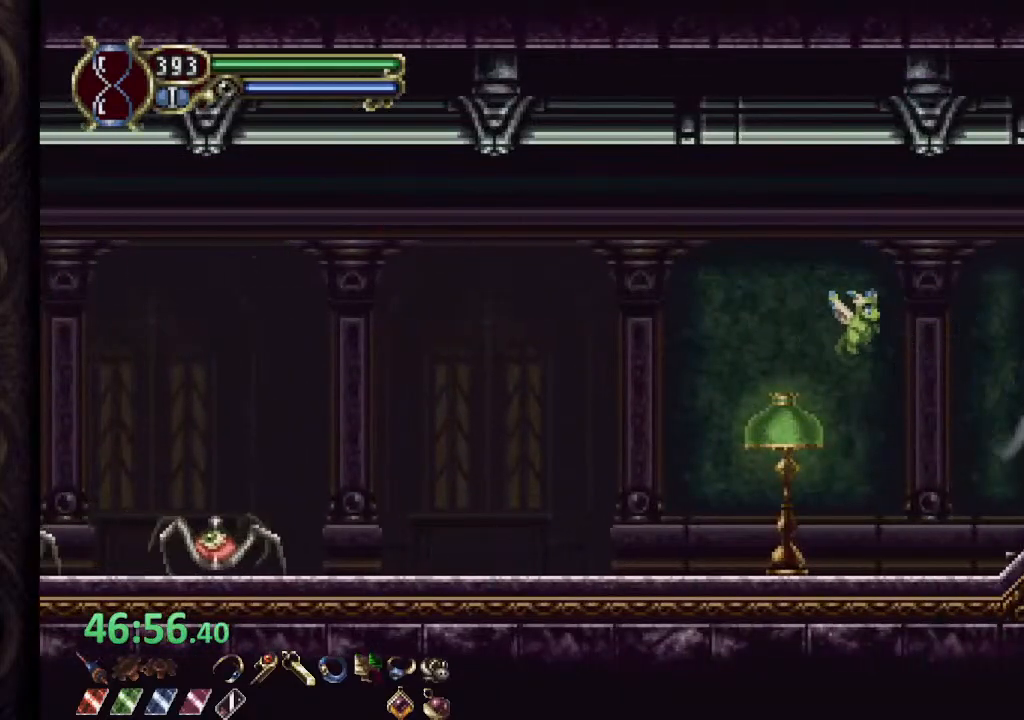
{"buttons": ["CROSS"], "left_stick": "right", "right_stick": "center", "events": []}
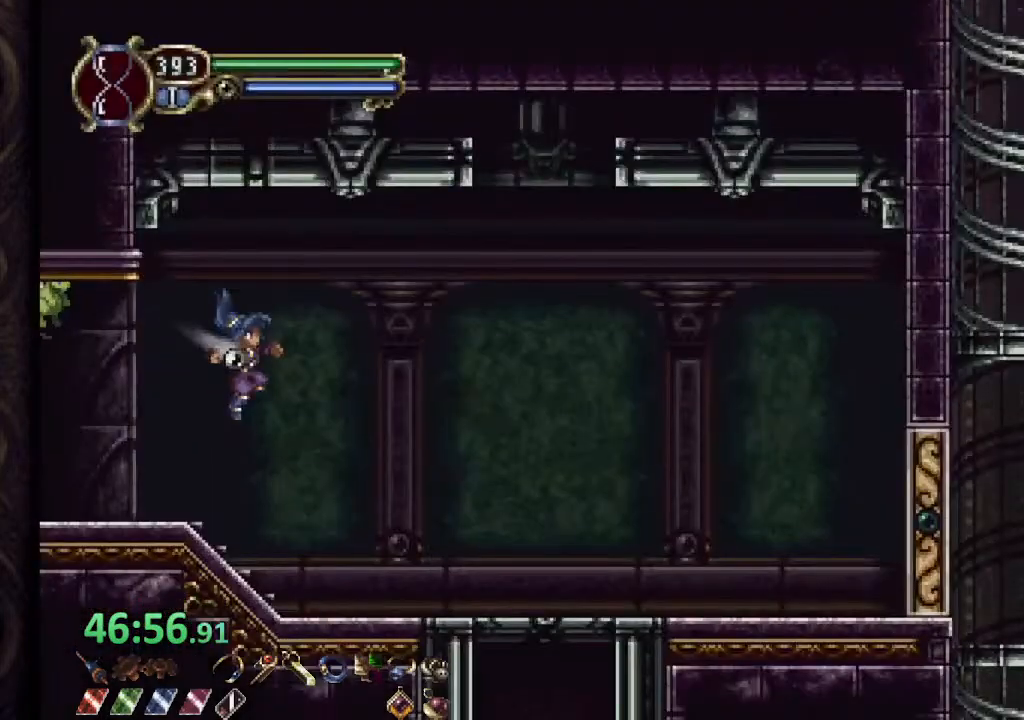
{"buttons": ["CROSS"], "left_stick": "down", "right_stick": "center", "events": [[33, "CROSS", "up"], [433, "CROSS", "down"], [467, "left_stick", "down"]]}
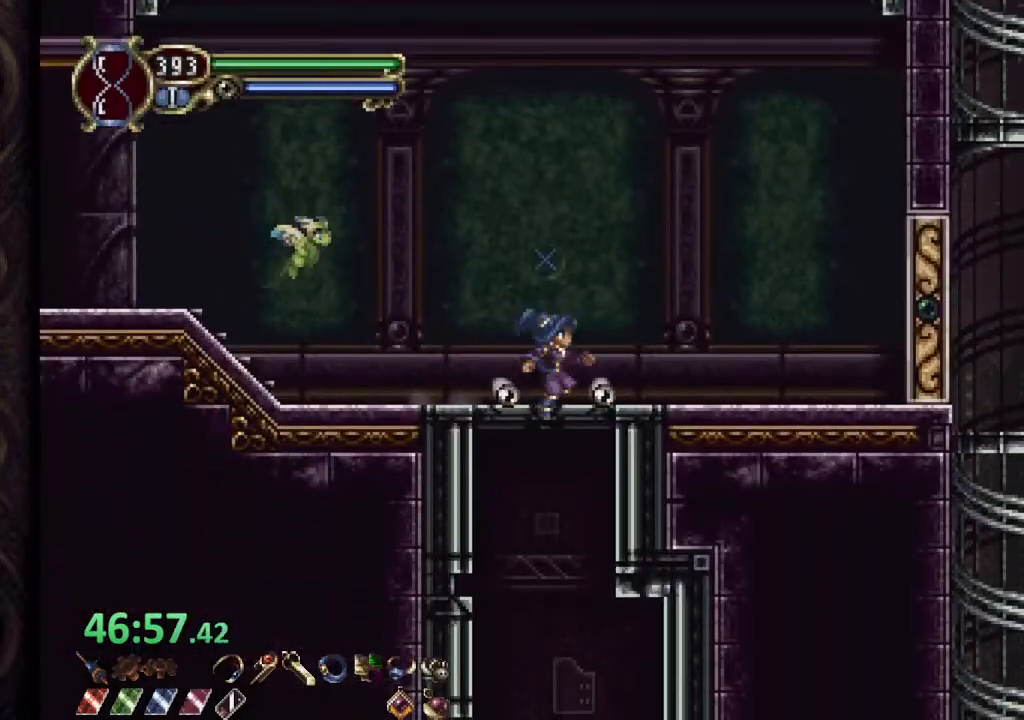
{"buttons": [], "left_stick": "down", "right_stick": "center", "events": [[417, "CROSS", "up"]]}
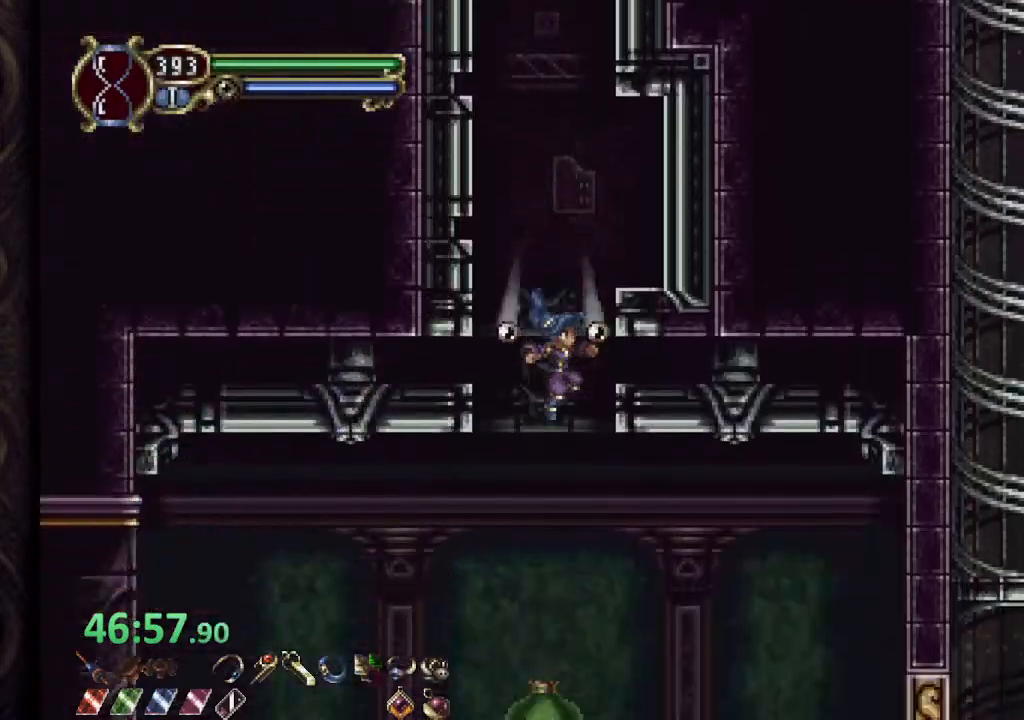
{"buttons": ["CROSS"], "left_stick": "left", "right_stick": "center", "events": [[100, "left_stick", "left"], [450, "CROSS", "down"]]}